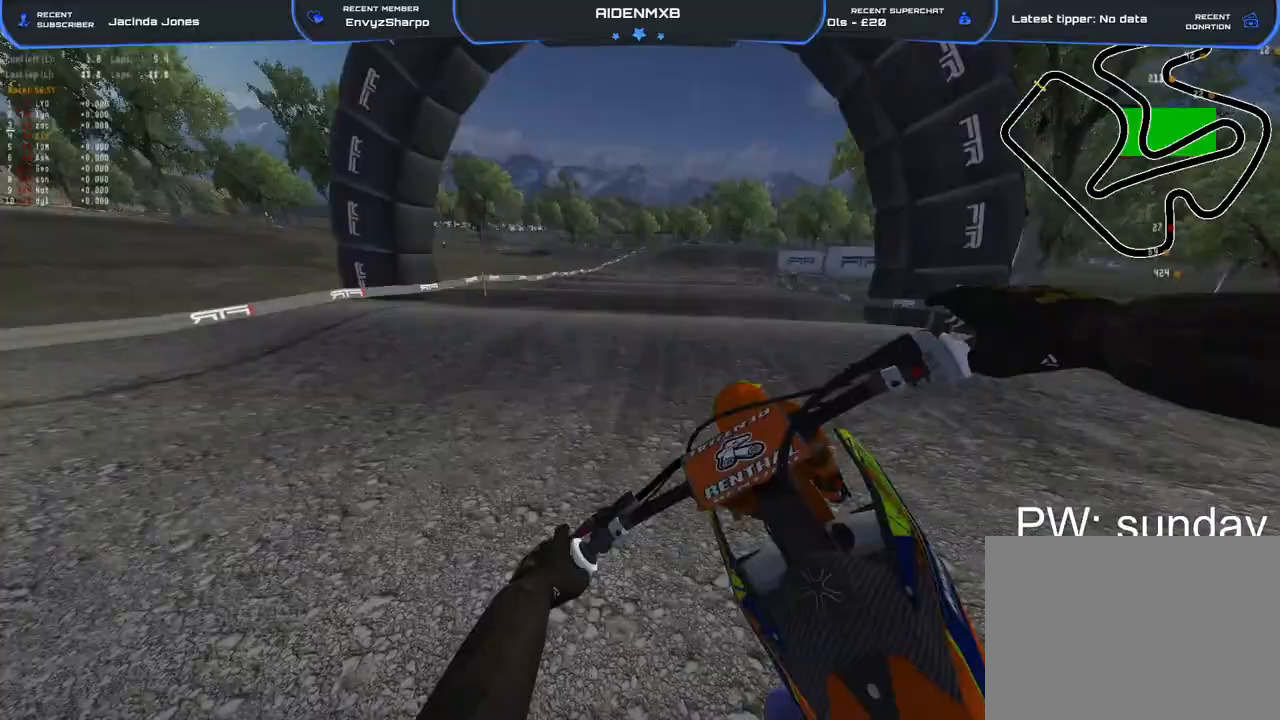
Gameplay with a controller (PlayStation layout); each line is a JSON object with the inputs held at the frame after it. "events" lists button and stick changes between this image and that frame as [ms after this image, input, new state], when the widget could be followed in between. Not read: TOUCHPAD.
{"buttons": ["R2"], "left_stick": "center", "right_stick": "center", "events": [[217, "right_stick", "center"]]}
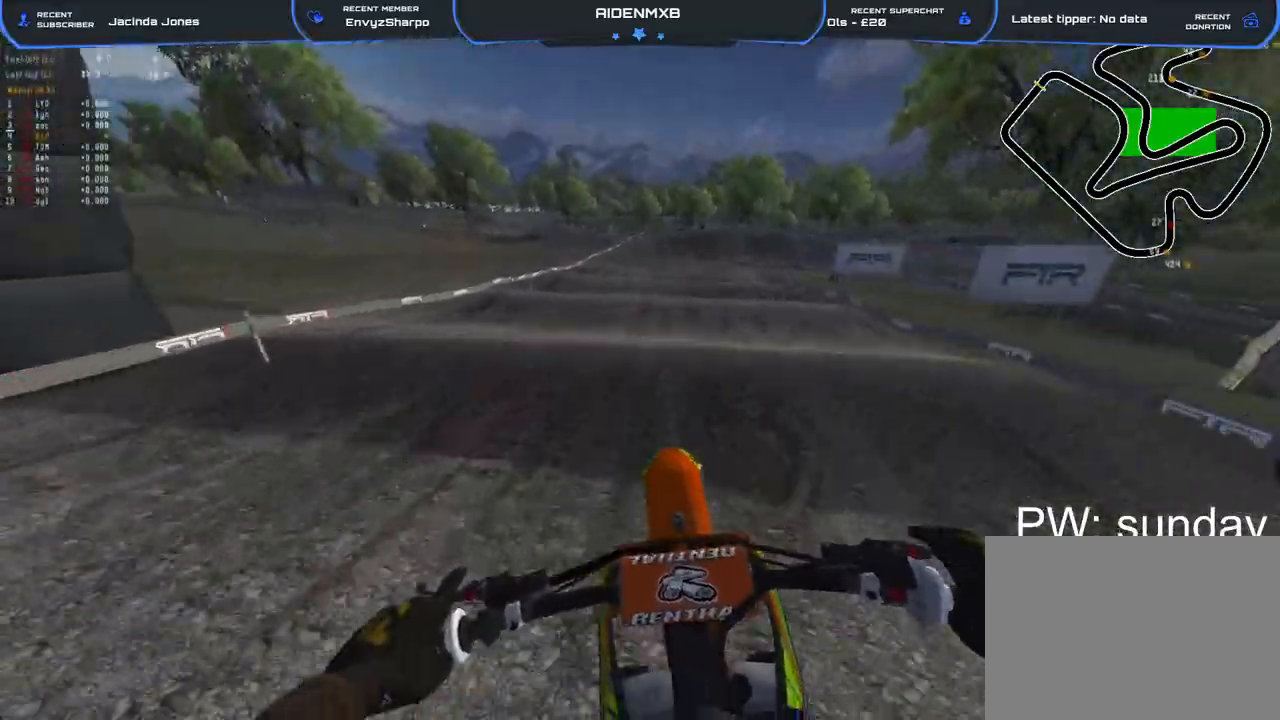
{"buttons": ["R2"], "left_stick": "center", "right_stick": "center", "events": [[133, "right_stick", "down"], [333, "right_stick", "center"]]}
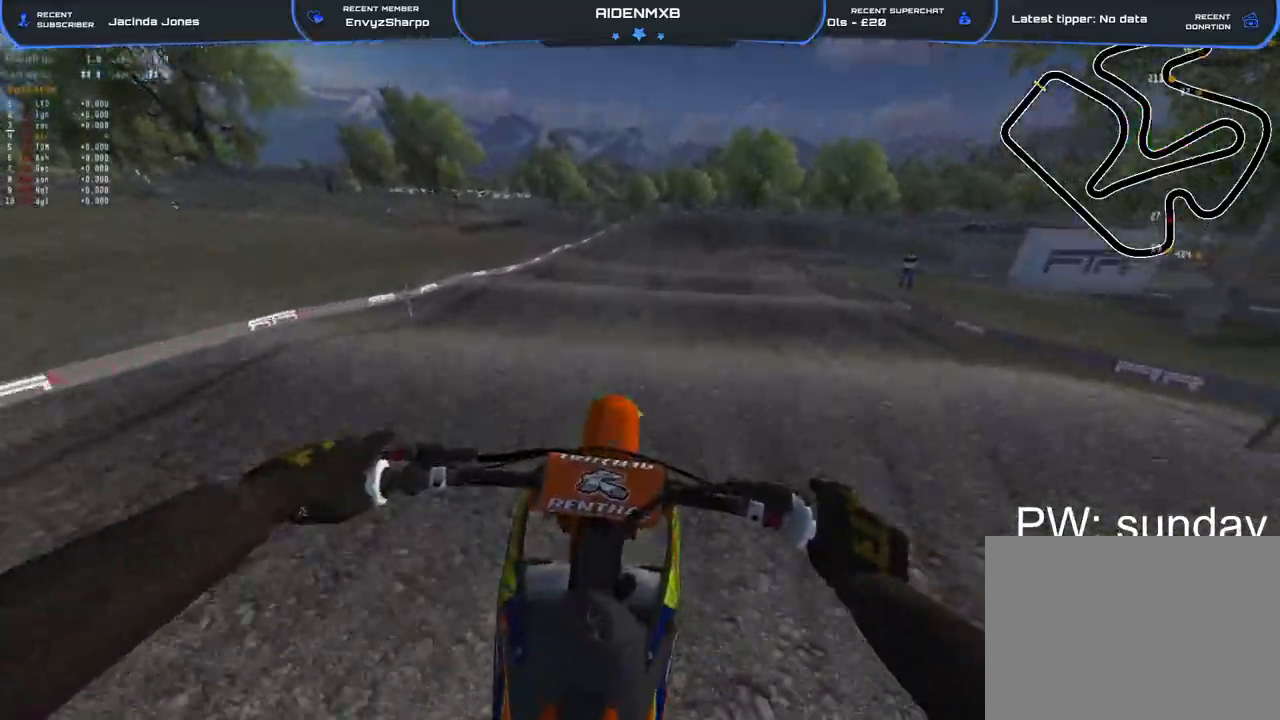
{"buttons": ["R2"], "left_stick": "center", "right_stick": "down", "events": [[33, "R2", "up"], [33, "right_stick", "down"], [183, "R2", "down"], [333, "right_stick", "center"], [383, "R2", "up"], [467, "right_stick", "down"], [500, "R2", "down"]]}
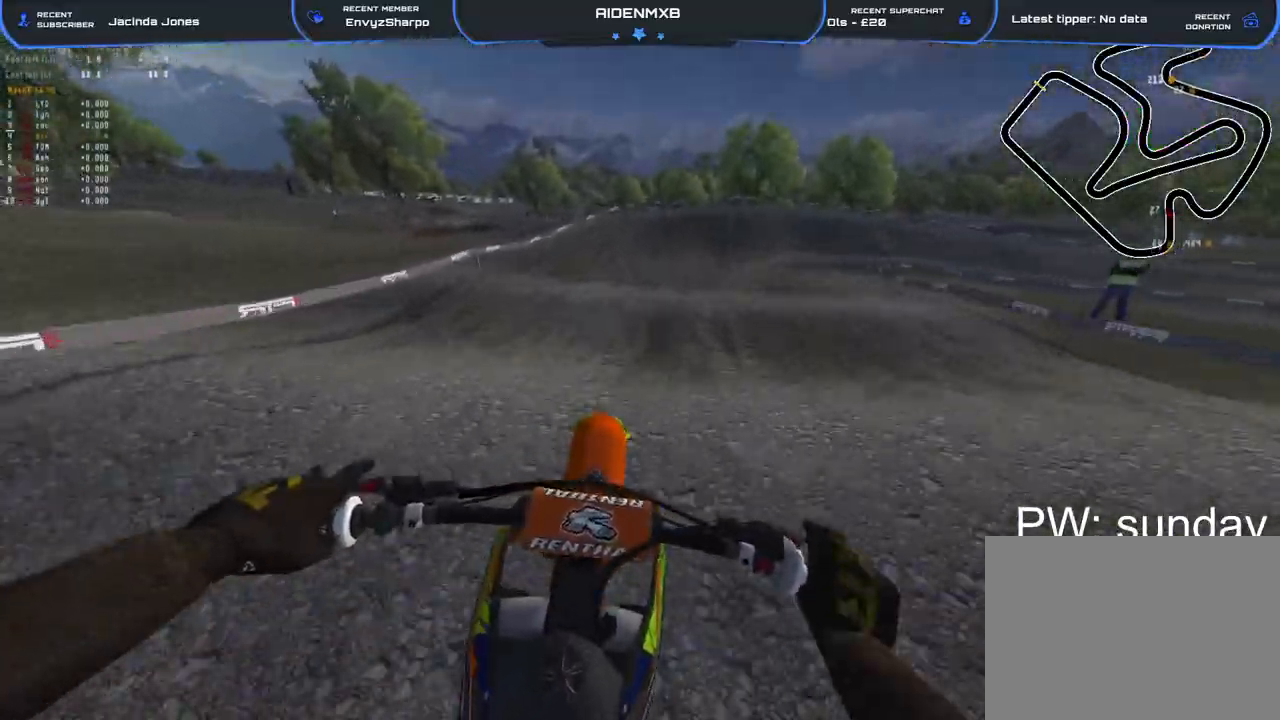
{"buttons": [], "left_stick": "up-right", "right_stick": "center", "events": [[150, "right_stick", "center"], [167, "left_stick", "up-right"], [450, "R2", "up"]]}
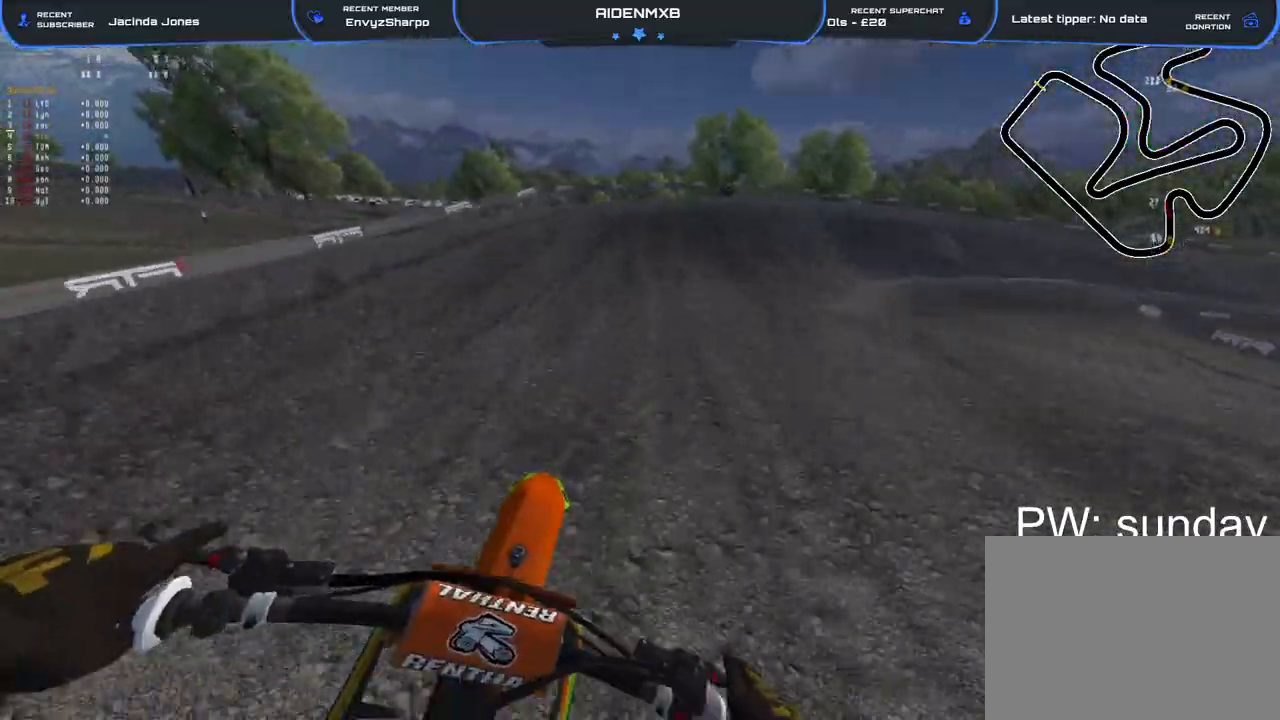
{"buttons": ["R1"], "left_stick": "right", "right_stick": "down", "events": [[17, "left_stick", "right"], [83, "R2", "down"], [200, "right_stick", "down"], [217, "R1", "down"], [300, "L2", "down"], [383, "L2", "up"], [383, "R2", "up"]]}
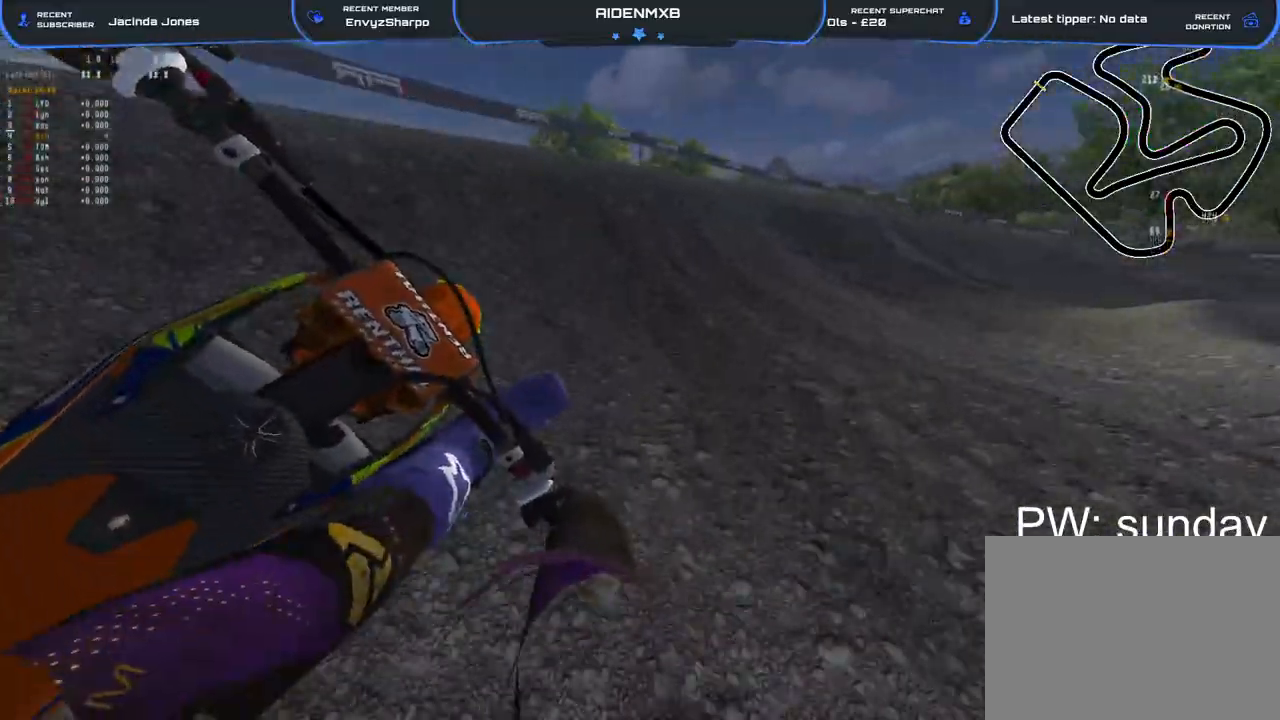
{"buttons": ["L1", "R1", "R2"], "left_stick": "right", "right_stick": "center", "events": [[117, "right_stick", "center"], [450, "R2", "down"], [500, "L1", "down"]]}
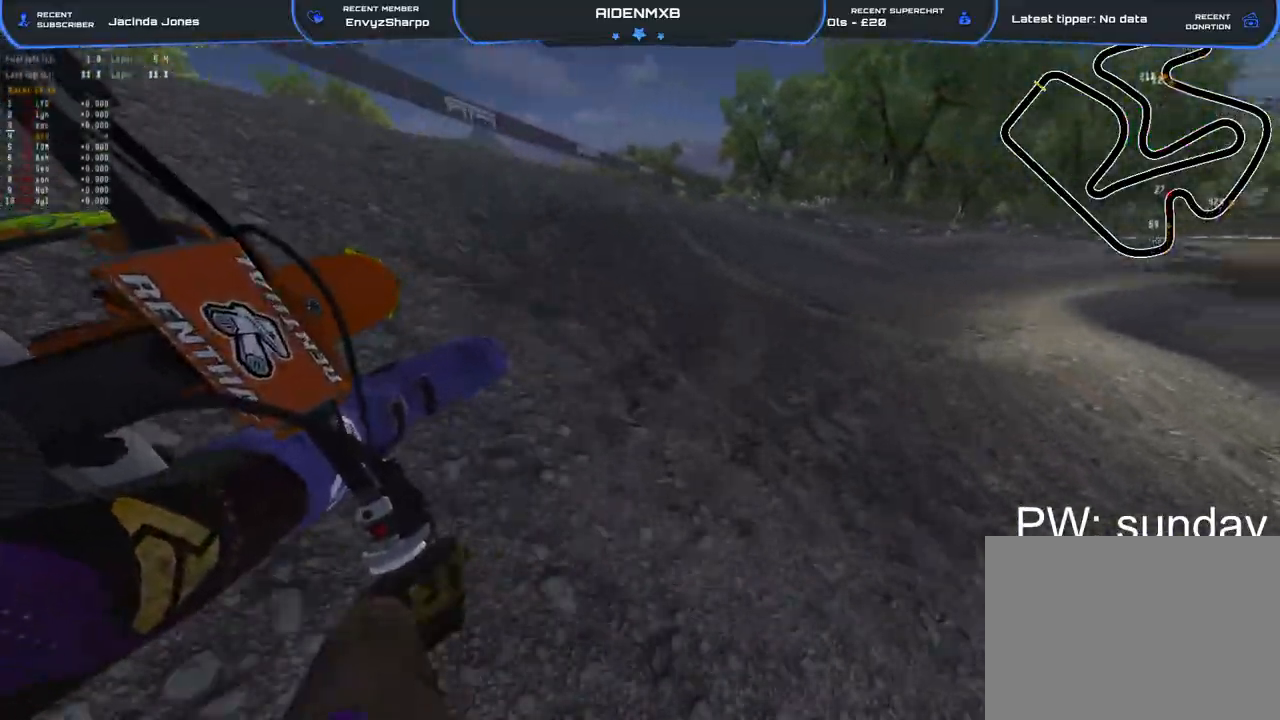
{"buttons": ["R1", "R2"], "left_stick": "right", "right_stick": "left", "events": [[50, "right_stick", "left"], [100, "L1", "up"], [200, "L1", "down"], [283, "L1", "up"]]}
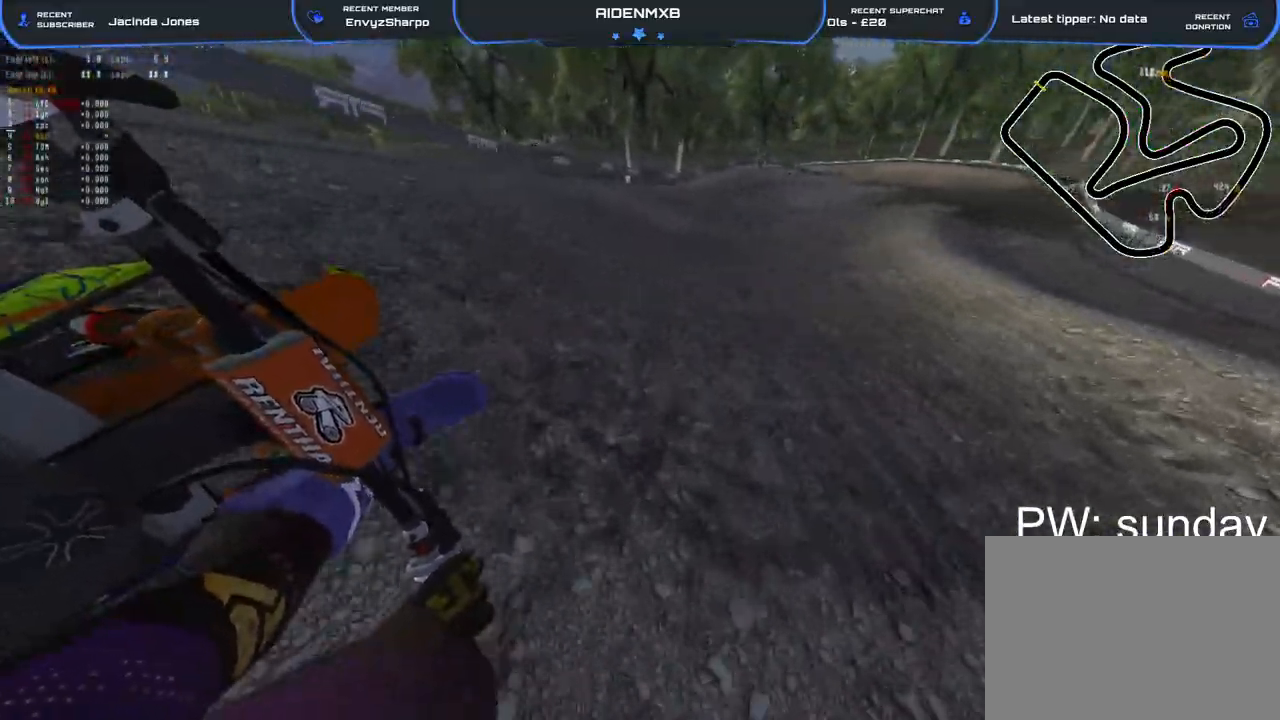
{"buttons": ["R2"], "left_stick": "center", "right_stick": "center", "events": [[267, "R1", "up"], [333, "right_stick", "center"], [350, "left_stick", "up-right"], [450, "left_stick", "center"]]}
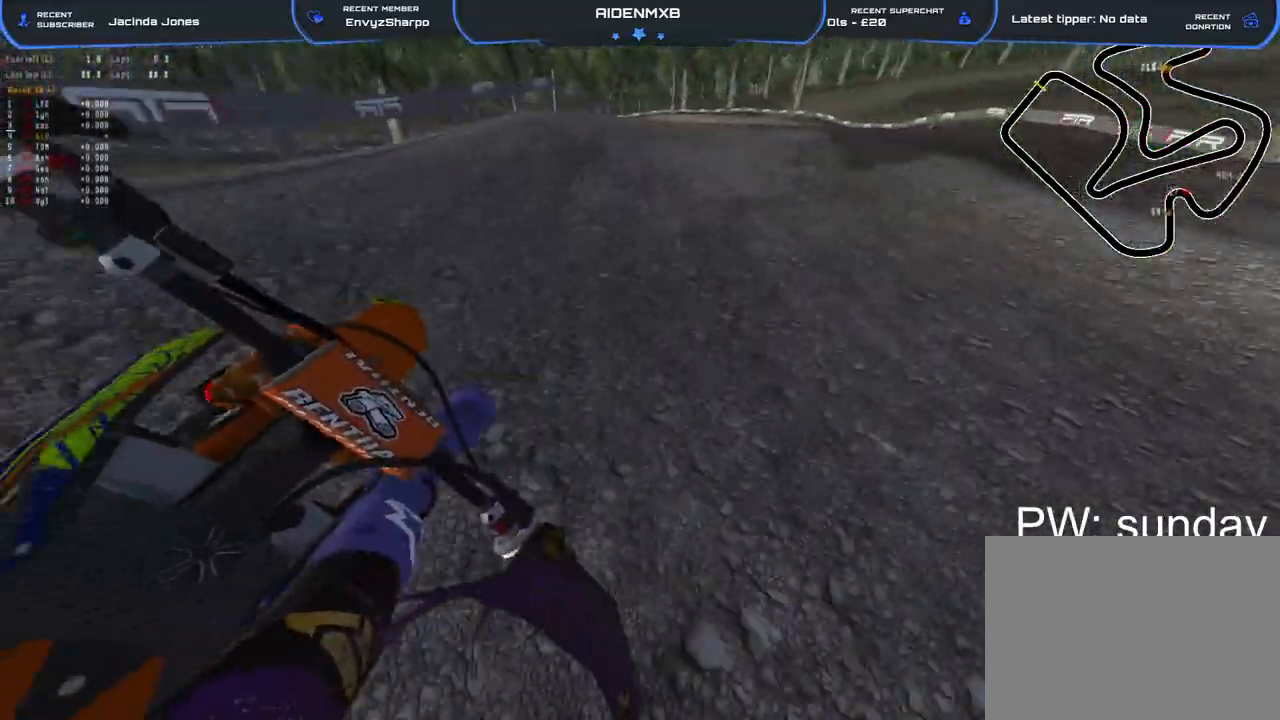
{"buttons": ["R1", "R2"], "left_stick": "left", "right_stick": "up-left", "events": [[50, "R2", "up"], [83, "R1", "down"], [117, "left_stick", "right"], [117, "right_stick", "up"], [217, "right_stick", "up-left"], [417, "left_stick", "center"], [450, "R2", "down"], [483, "left_stick", "left"]]}
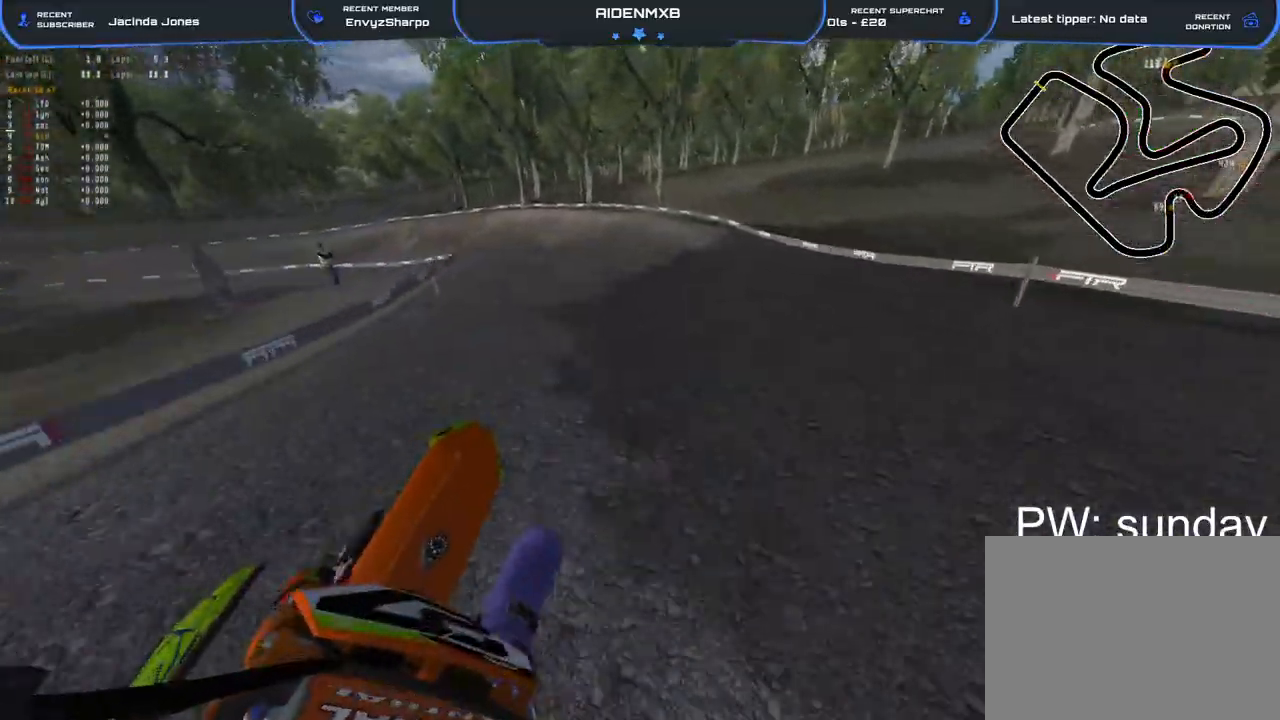
{"buttons": ["R2"], "left_stick": "left", "right_stick": "left", "events": [[383, "R1", "up"], [433, "right_stick", "left"]]}
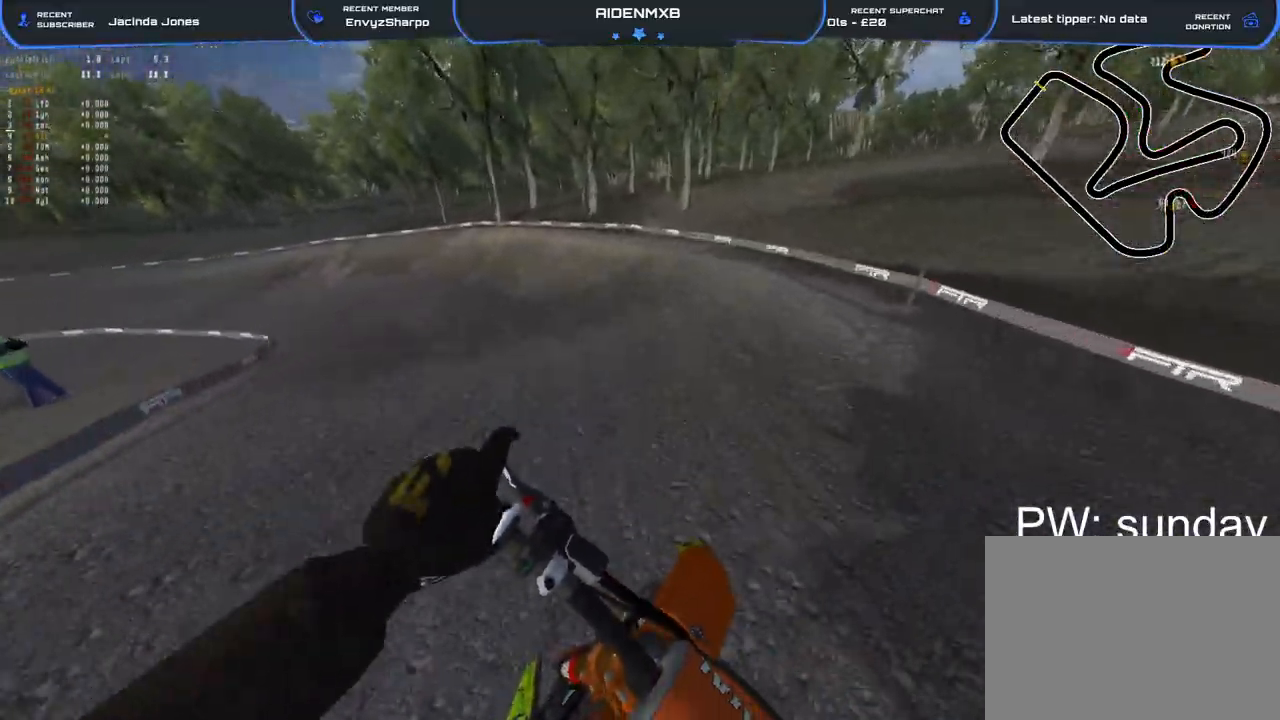
{"buttons": ["R1"], "left_stick": "left", "right_stick": "down-right", "events": [[17, "right_stick", "down-left"], [100, "R1", "down"], [100, "right_stick", "down"], [117, "R2", "up"], [200, "L2", "down"], [300, "right_stick", "down-right"], [433, "L2", "up"]]}
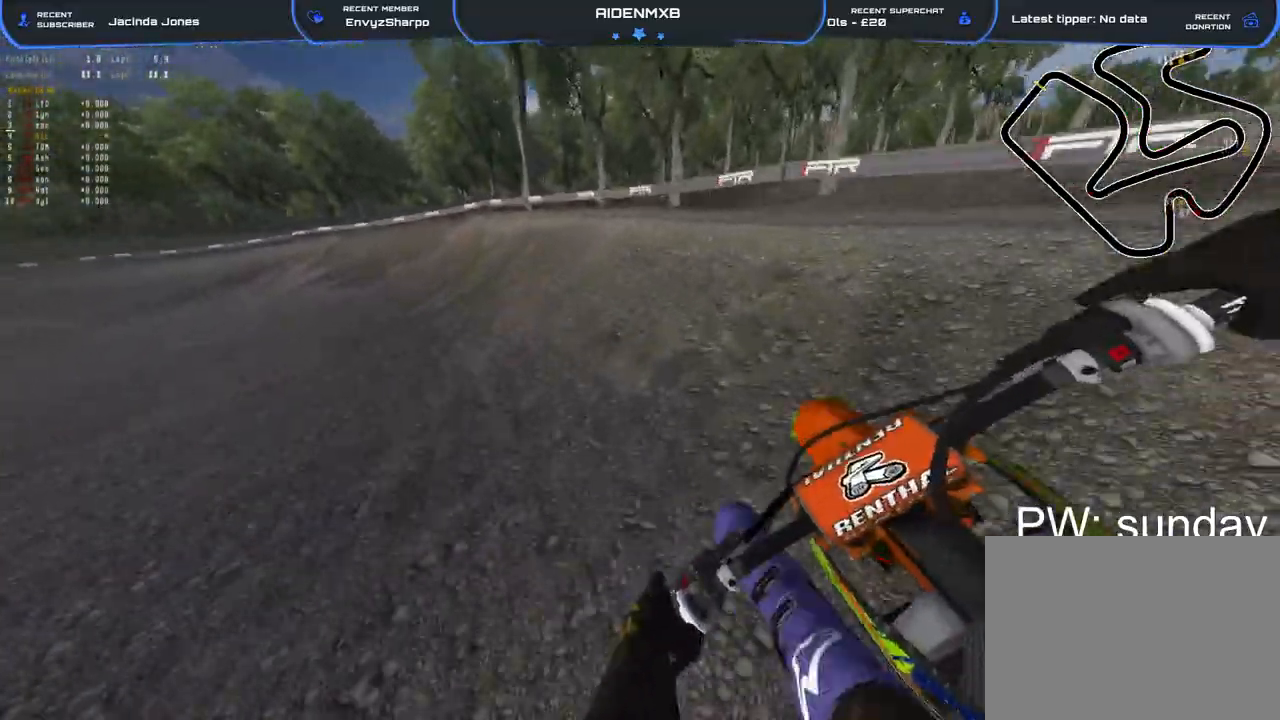
{"buttons": ["R1", "R2"], "left_stick": "up-left", "right_stick": "right", "events": [[167, "right_stick", "right"], [200, "L2", "down"], [317, "R2", "down"], [383, "left_stick", "up-left"], [433, "L2", "up"]]}
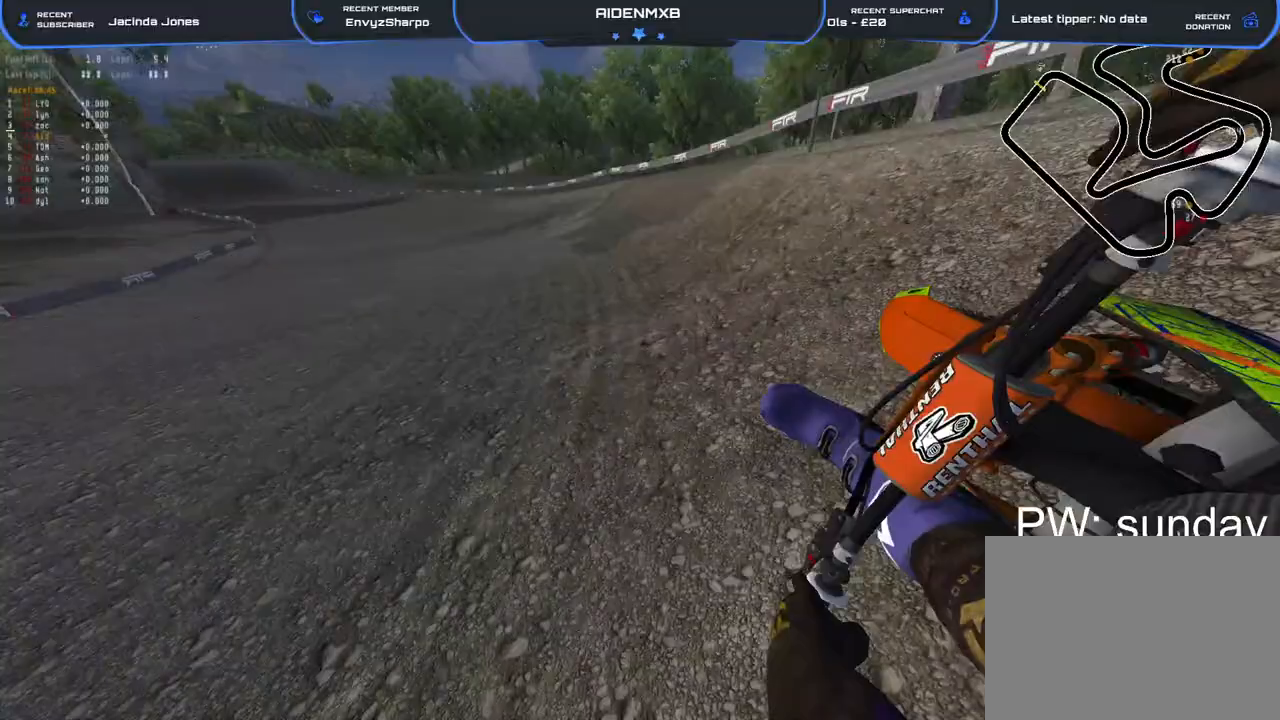
{"buttons": ["L1", "R2"], "left_stick": "left", "right_stick": "center", "events": [[233, "right_stick", "center"], [383, "left_stick", "left"], [467, "L1", "down"], [500, "R1", "up"]]}
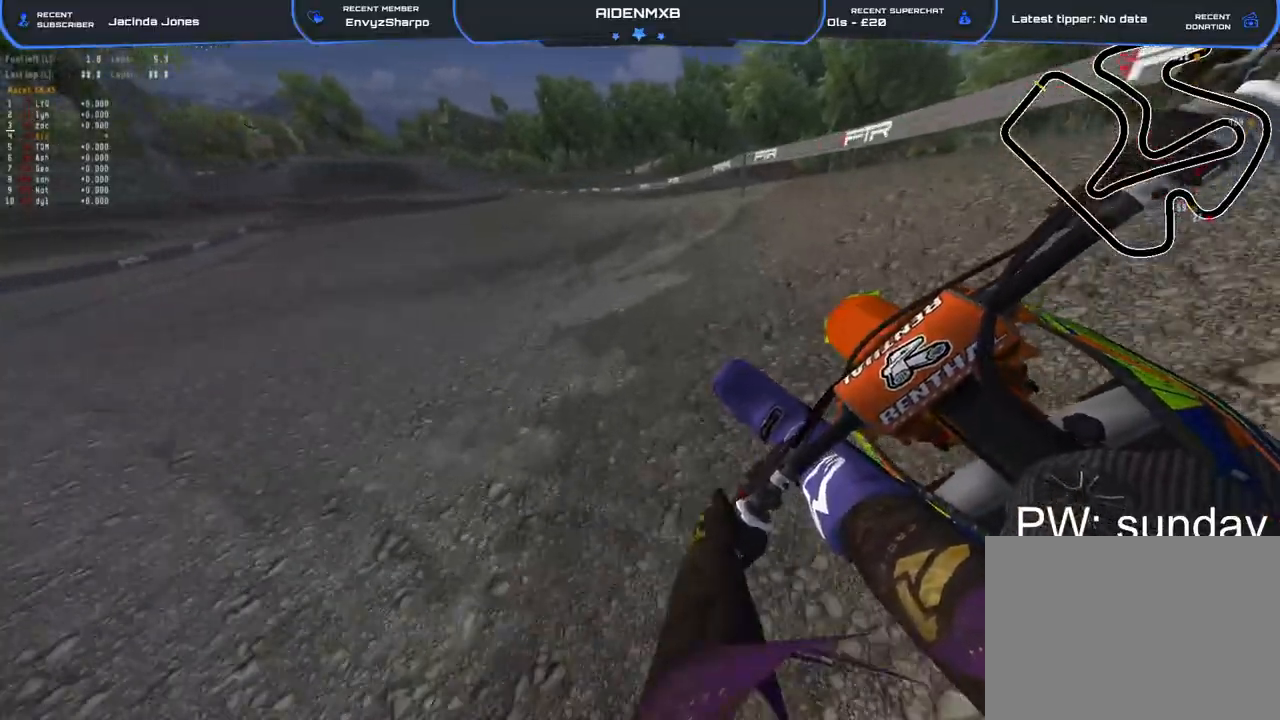
{"buttons": ["L1", "R2"], "left_stick": "up-left", "right_stick": "down-right", "events": [[67, "R1", "down"], [67, "R3", "down"], [117, "L1", "up"], [133, "R1", "up"], [150, "right_stick", "down-right"], [167, "R3", "up"], [183, "R1", "down"], [267, "R1", "up"], [350, "R1", "down"], [350, "left_stick", "up-left"], [450, "L1", "down"], [450, "R1", "up"]]}
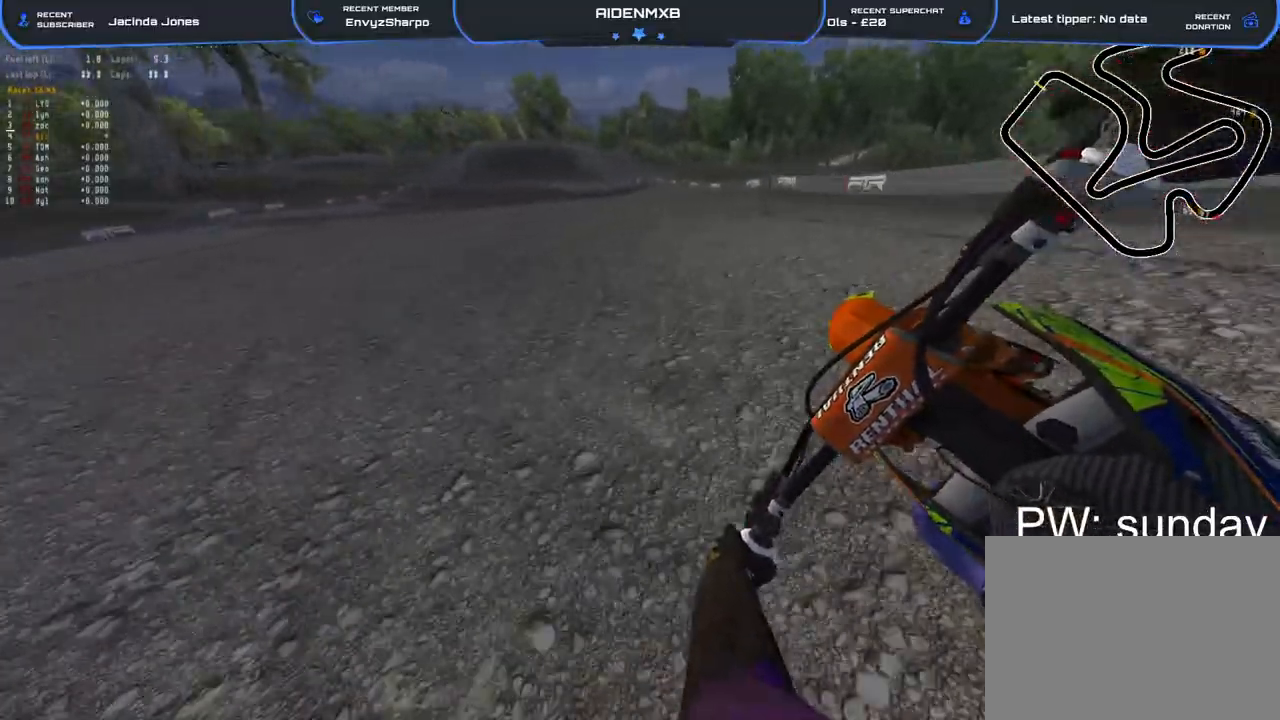
{"buttons": ["R2"], "left_stick": "center", "right_stick": "center", "events": [[83, "L1", "up"], [400, "left_stick", "center"], [450, "right_stick", "center"]]}
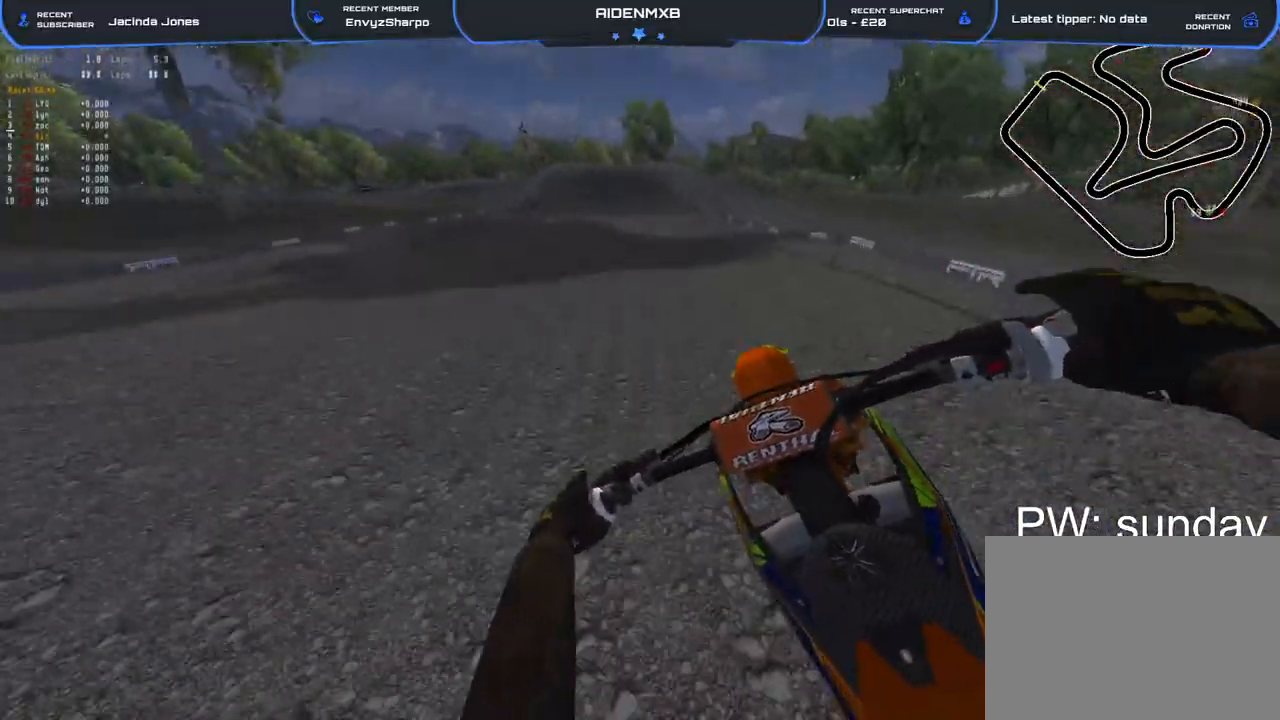
{"buttons": ["R1", "R2"], "left_stick": "center", "right_stick": "left", "events": [[117, "right_stick", "up"], [200, "R1", "down"], [317, "right_stick", "down-left"], [433, "right_stick", "left"]]}
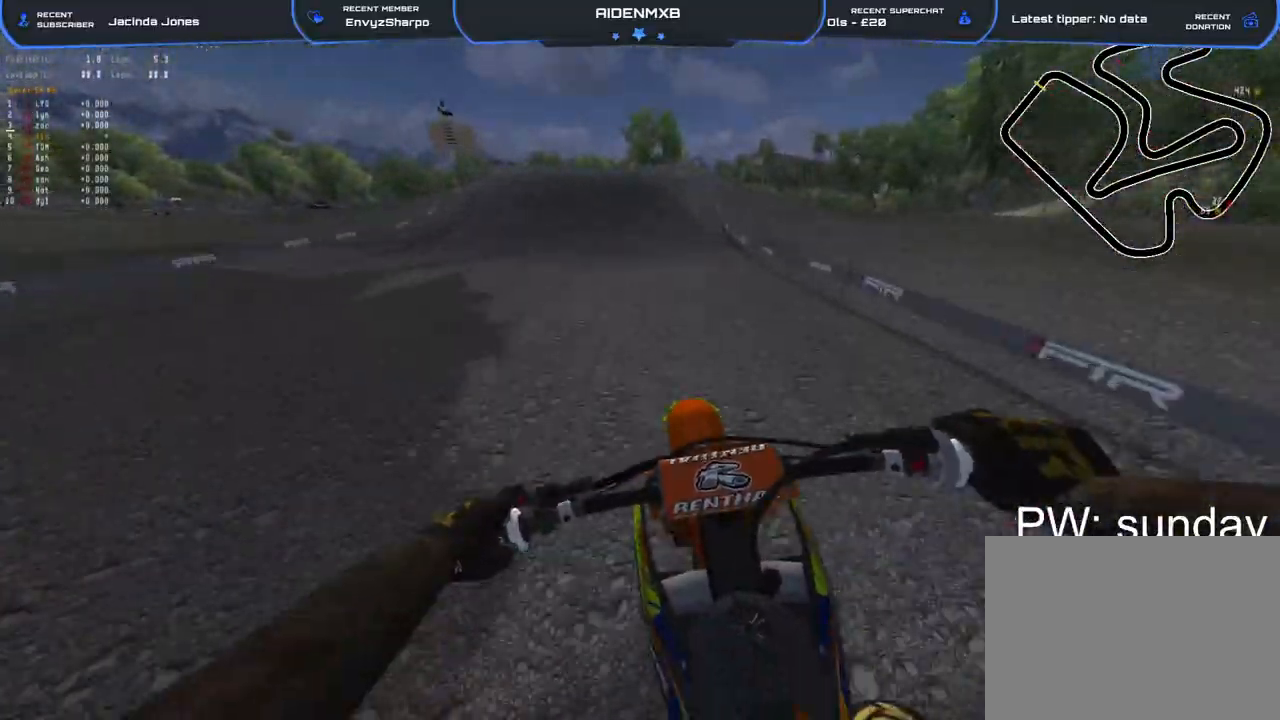
{"buttons": ["R2"], "left_stick": "left", "right_stick": "down-left", "events": [[333, "R1", "up"], [417, "right_stick", "down-left"], [500, "left_stick", "left"]]}
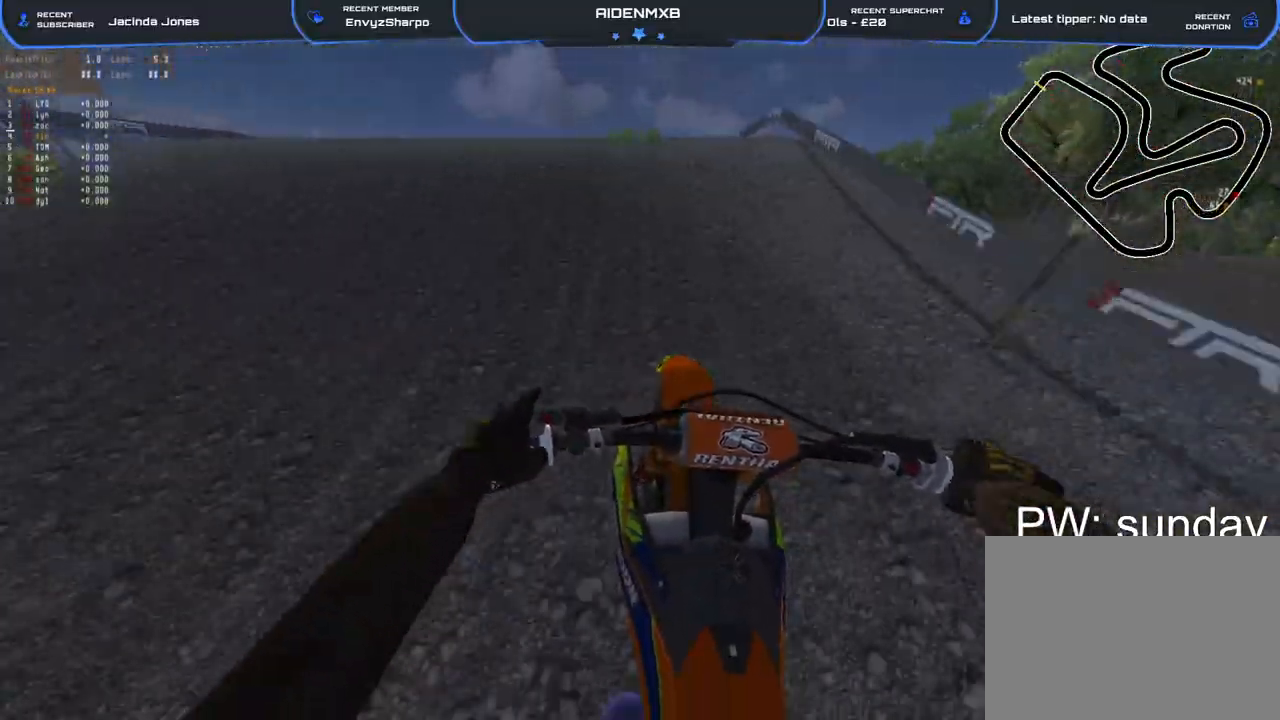
{"buttons": ["DPAD_RIGHT"], "left_stick": "left", "right_stick": "down", "events": [[17, "R2", "up"], [50, "R1", "down"], [267, "R1", "up"], [417, "DPAD_RIGHT", "down"], [467, "right_stick", "down"]]}
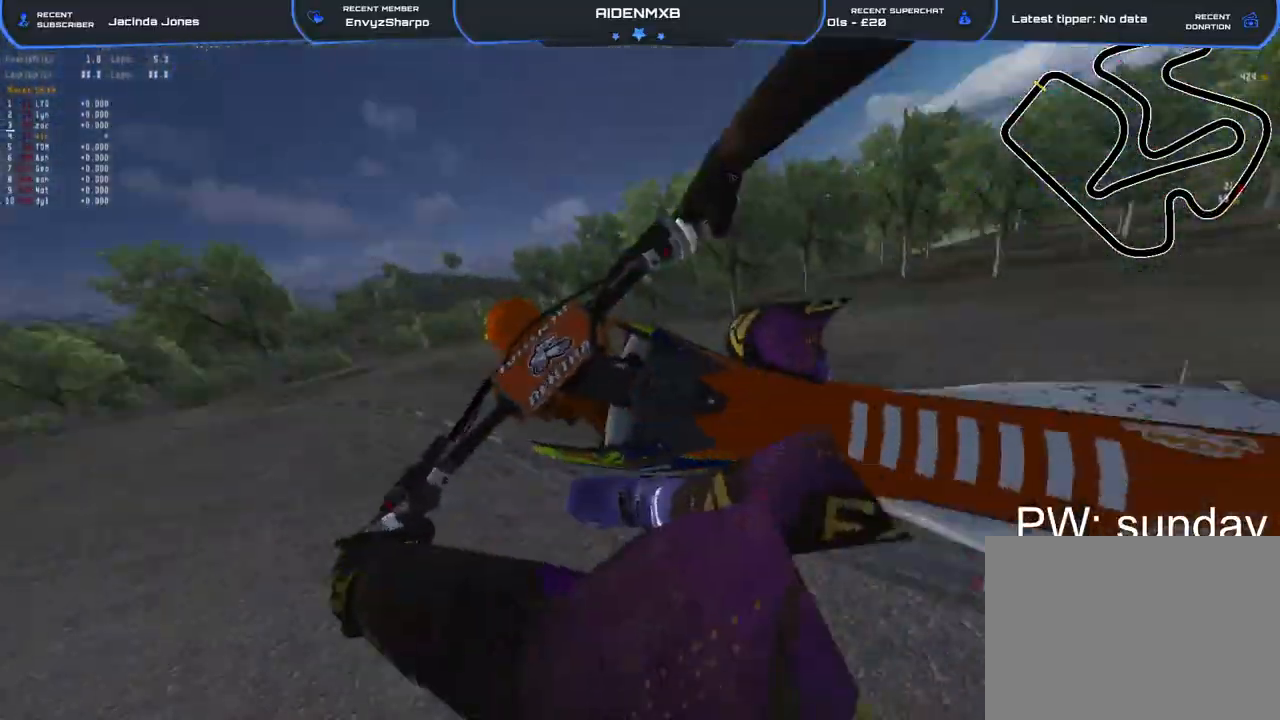
{"buttons": ["R2", "DPAD_RIGHT"], "left_stick": "left", "right_stick": "down-right", "events": [[283, "right_stick", "down-right"], [367, "R2", "down"]]}
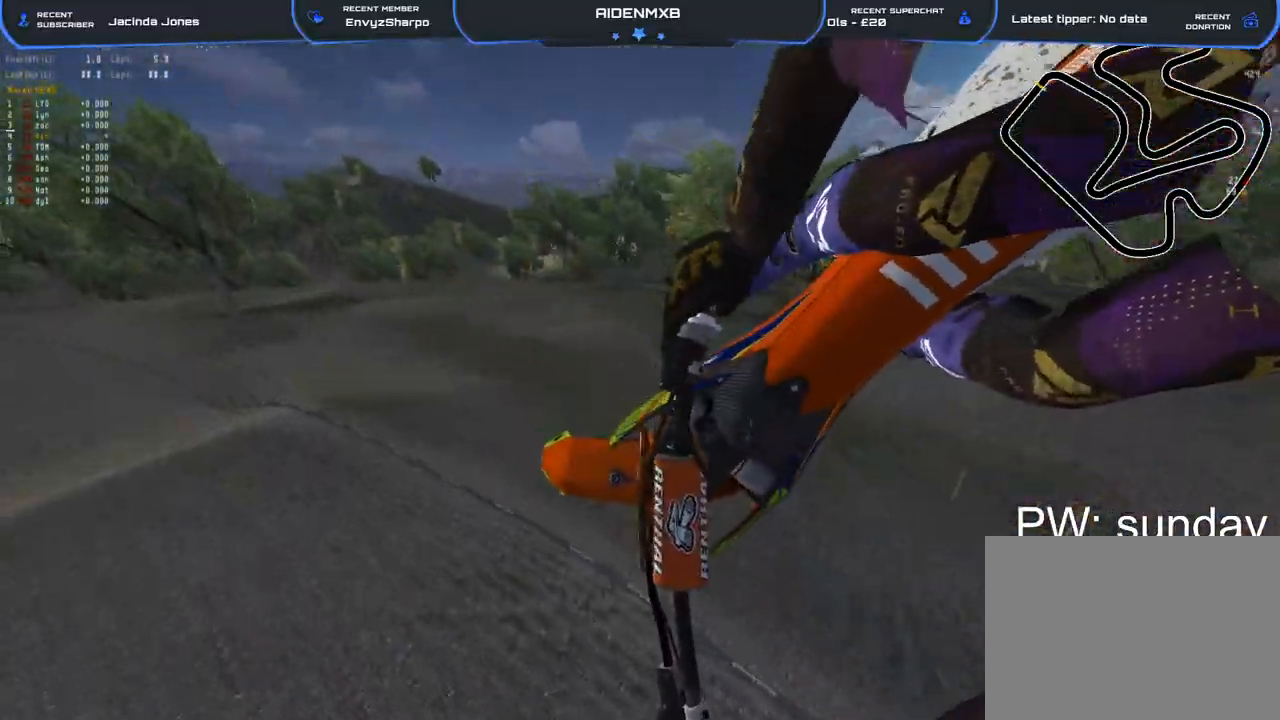
{"buttons": ["R2"], "left_stick": "center", "right_stick": "up-right", "events": [[67, "DPAD_RIGHT", "up"], [83, "right_stick", "right"], [183, "right_stick", "up-right"], [300, "left_stick", "center"]]}
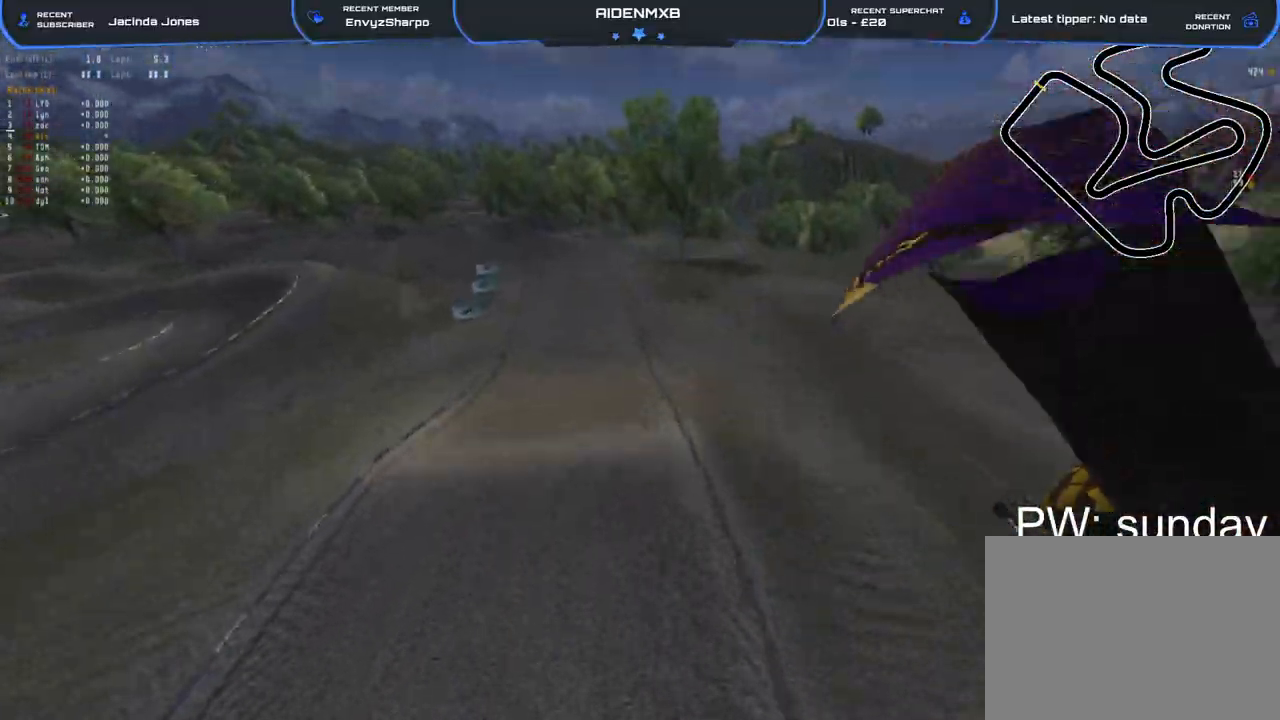
{"buttons": [], "left_stick": "center", "right_stick": "up", "events": [[100, "L3", "down"], [100, "right_stick", "up"], [117, "R2", "up"], [233, "L3", "up"]]}
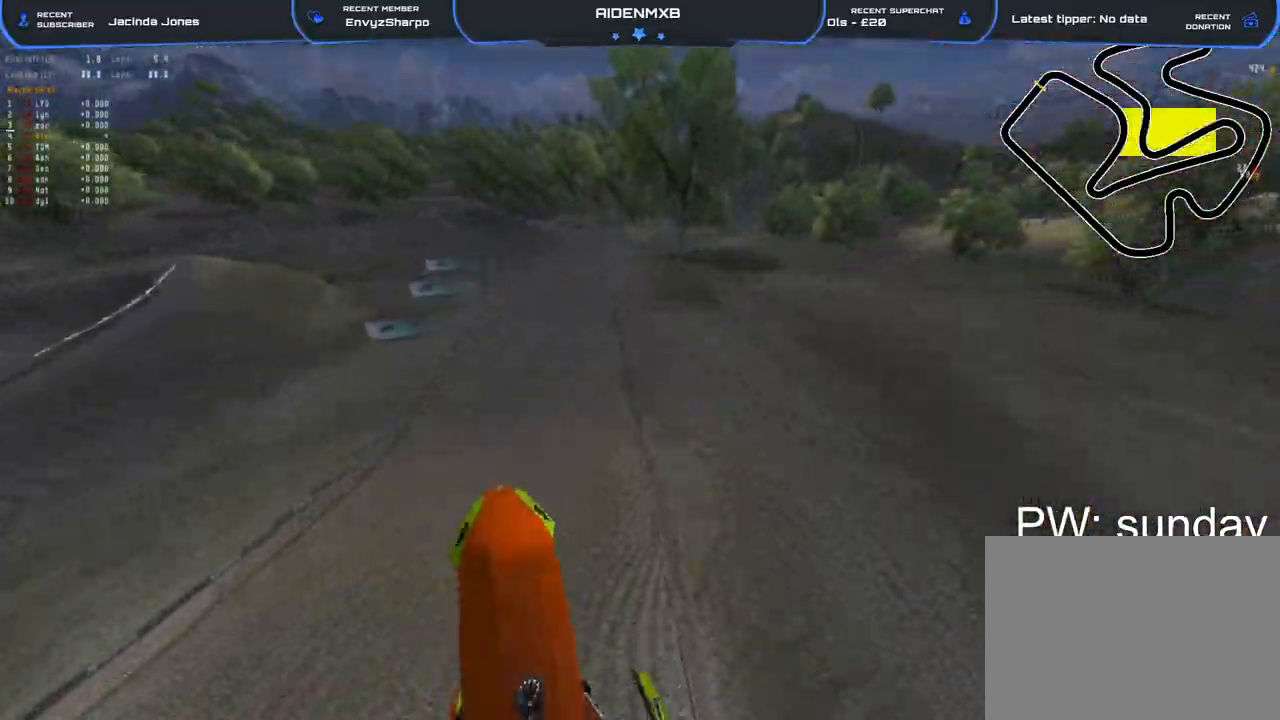
{"buttons": [], "left_stick": "center", "right_stick": "up", "events": [[17, "left_stick", "left"], [433, "left_stick", "center"]]}
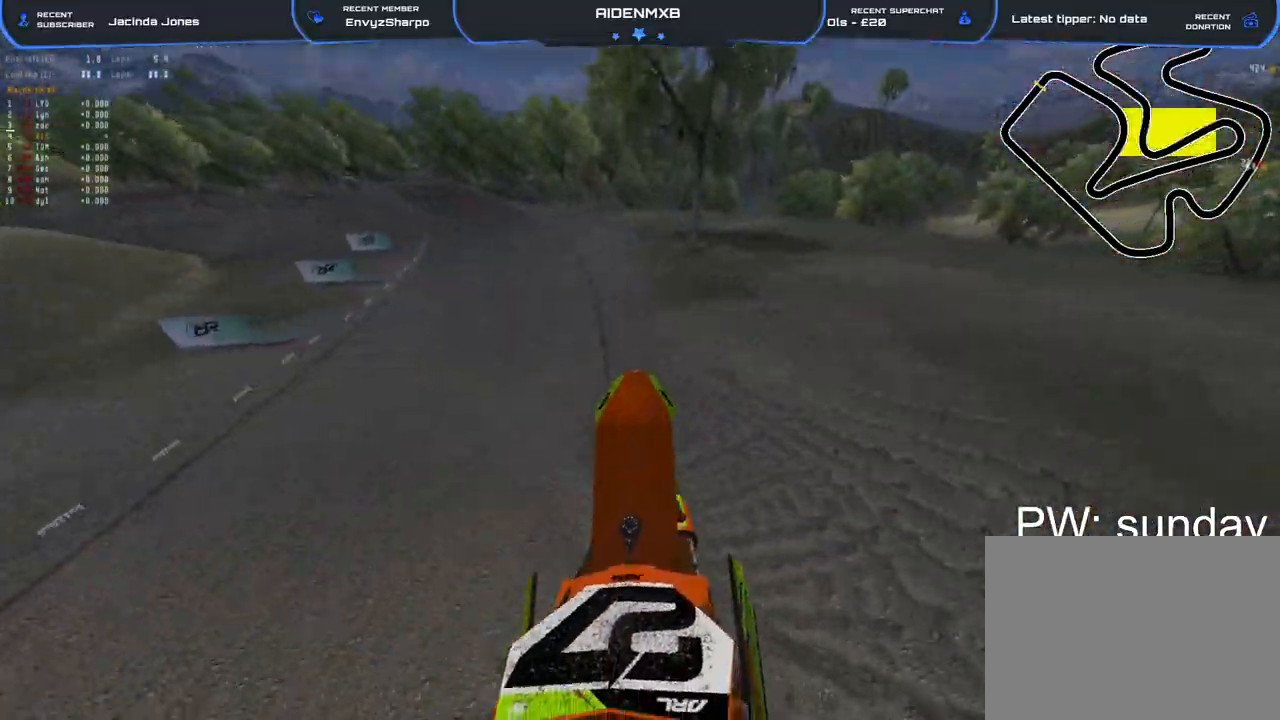
{"buttons": ["R1", "R2"], "left_stick": "left", "right_stick": "down-right", "events": [[83, "R2", "down"], [267, "right_stick", "center"], [333, "left_stick", "left"], [383, "R1", "down"], [417, "right_stick", "down-right"]]}
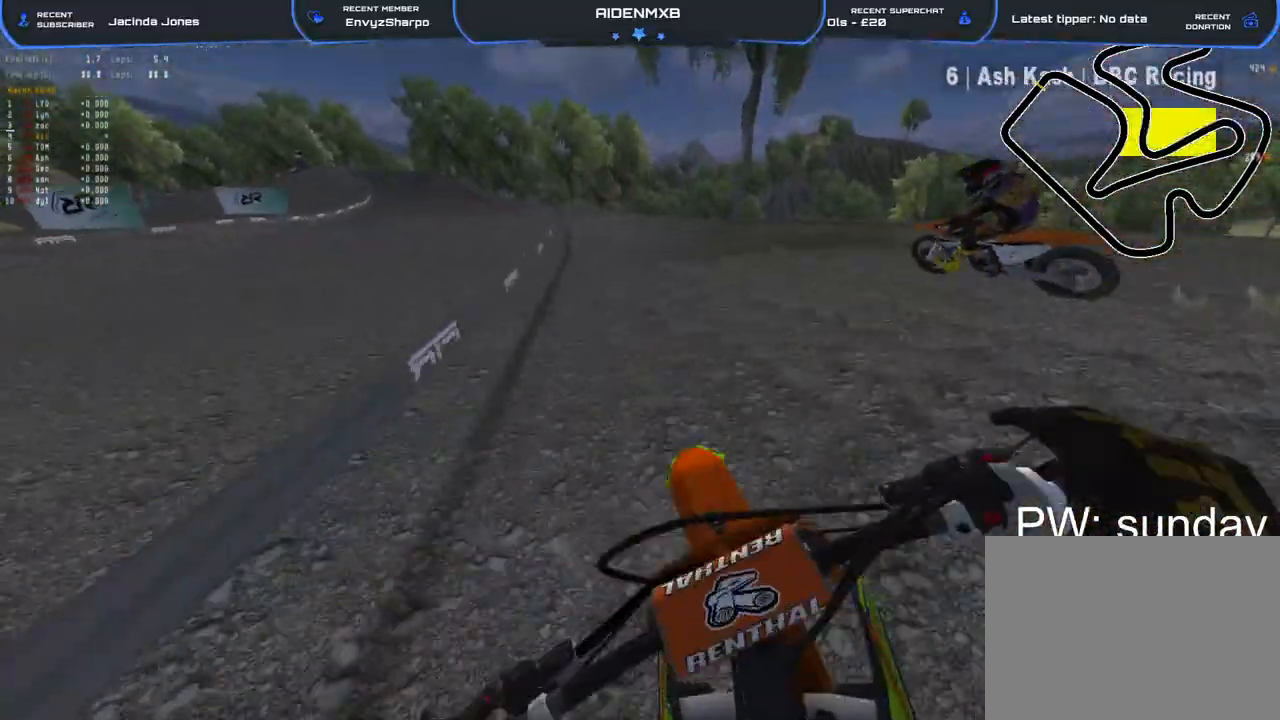
{"buttons": [], "left_stick": "left", "right_stick": "up-right", "events": [[117, "R1", "up"], [183, "right_stick", "up-right"], [317, "R2", "up"]]}
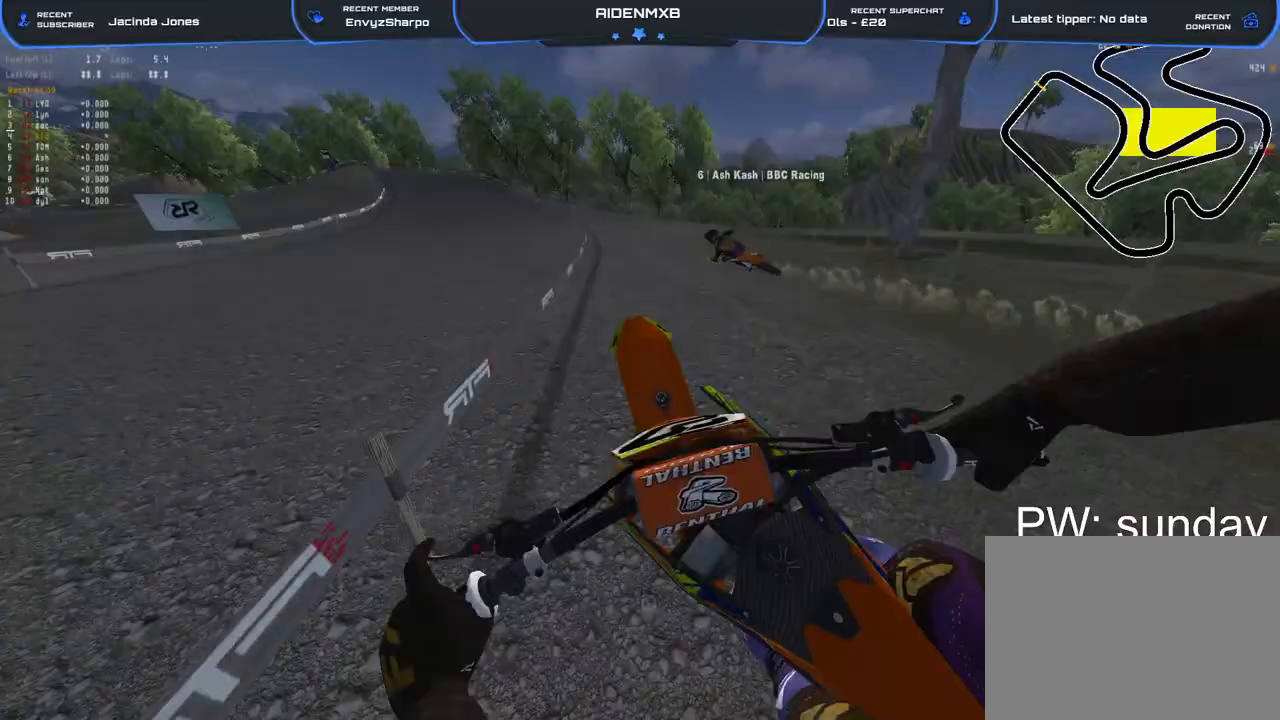
{"buttons": ["R2"], "left_stick": "left", "right_stick": "right", "events": [[83, "R2", "down"], [167, "right_stick", "right"]]}
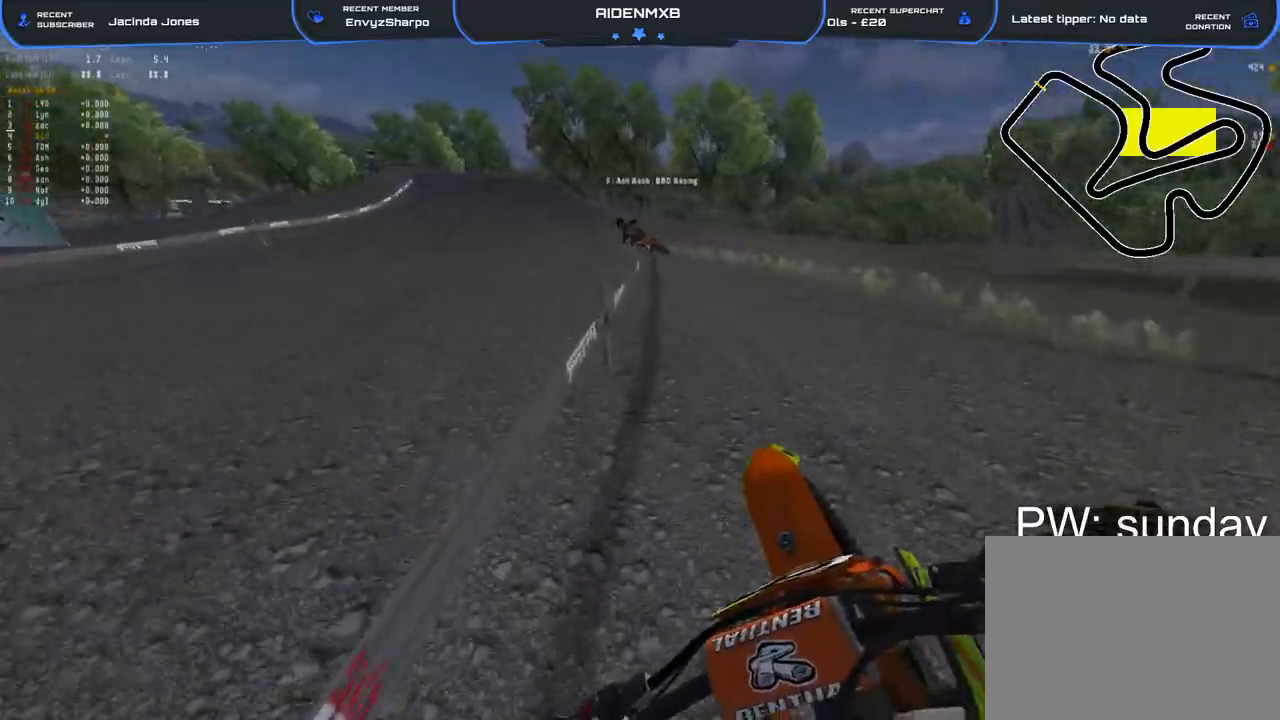
{"buttons": ["R1", "R2"], "left_stick": "left", "right_stick": "center", "events": [[167, "R1", "down"], [333, "right_stick", "center"]]}
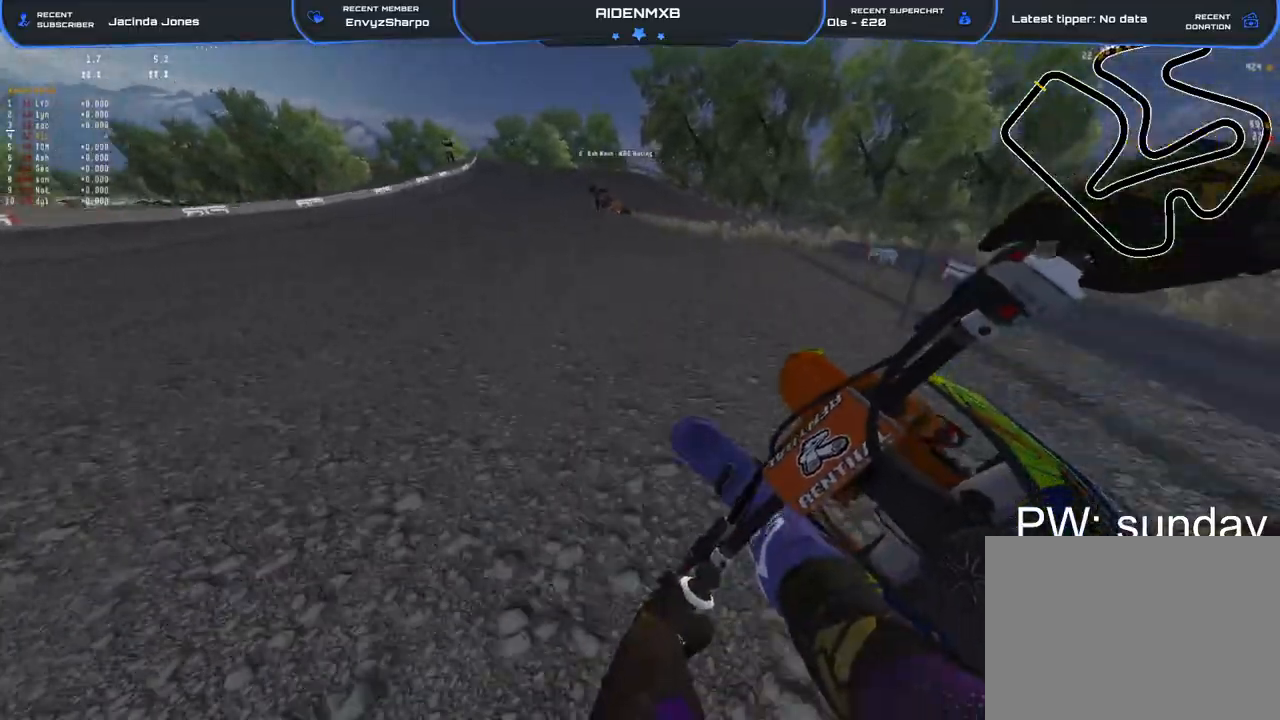
{"buttons": ["R2"], "left_stick": "left", "right_stick": "down-right", "events": [[133, "right_stick", "down-right"], [367, "R1", "up"]]}
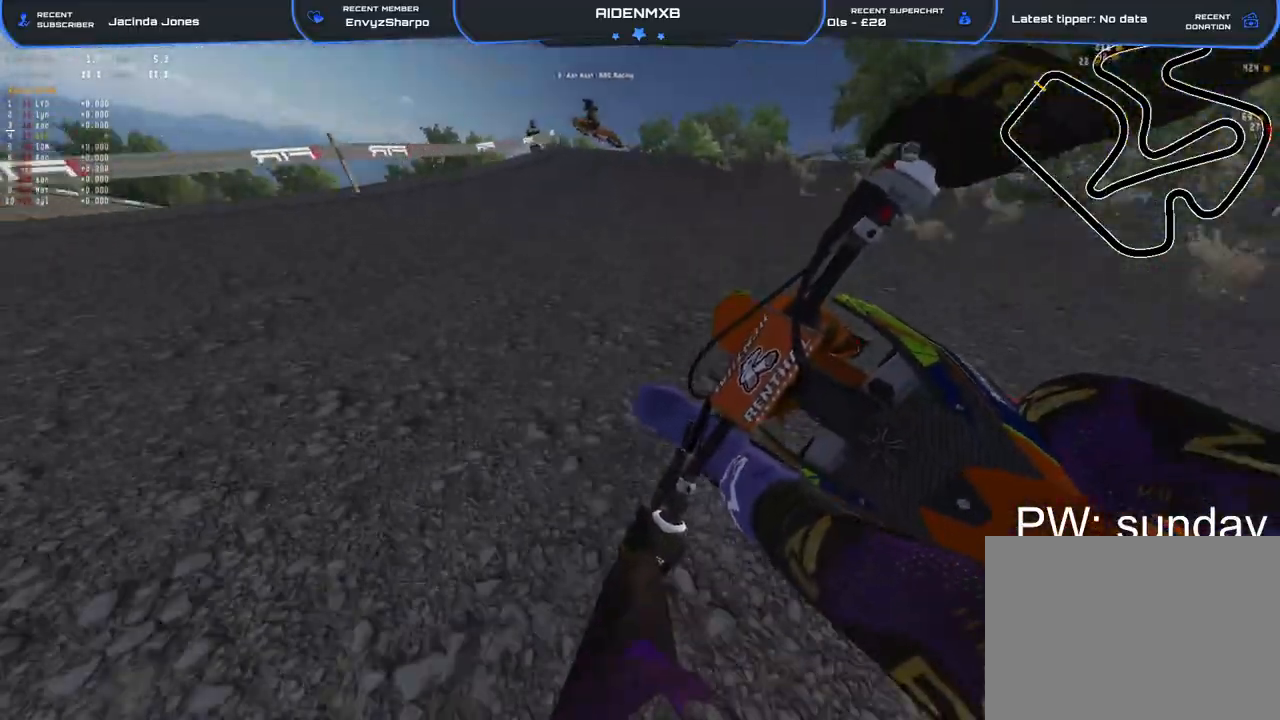
{"buttons": ["R2"], "left_stick": "left", "right_stick": "up", "events": [[433, "right_stick", "up"]]}
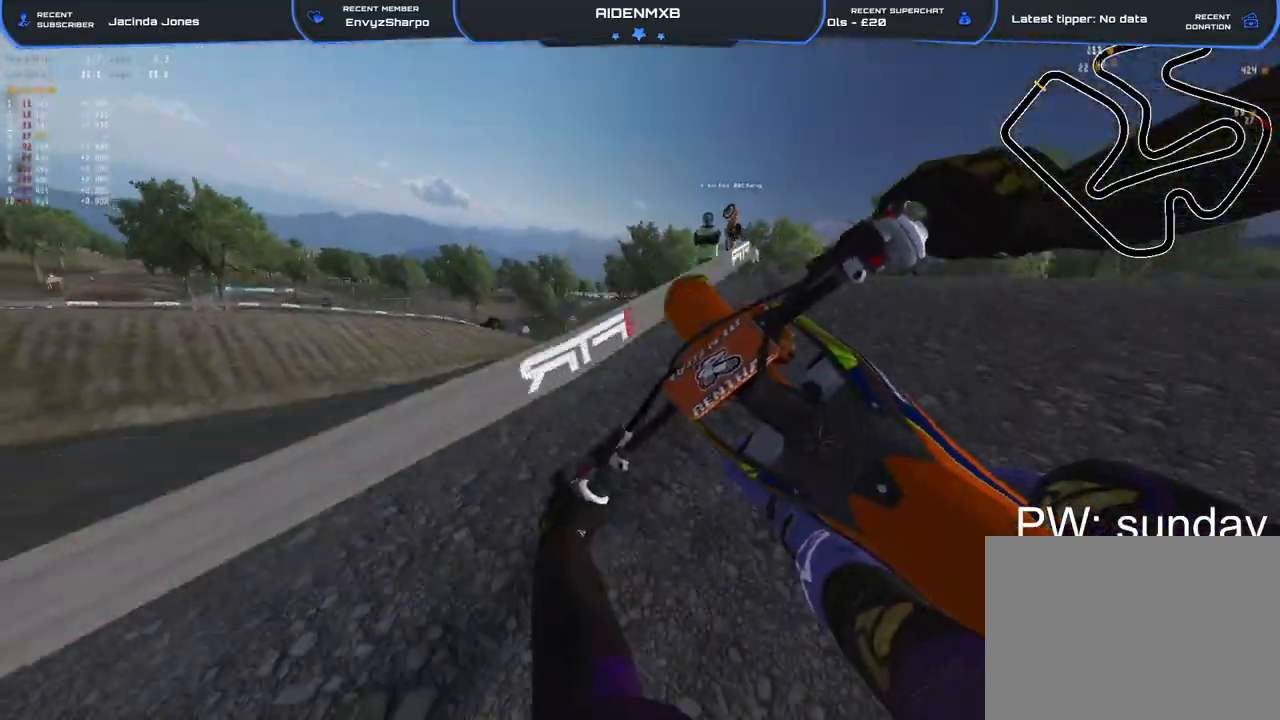
{"buttons": ["R2"], "left_stick": "left", "right_stick": "up-left", "events": [[117, "right_stick", "up-left"], [150, "R2", "up"], [467, "R2", "down"]]}